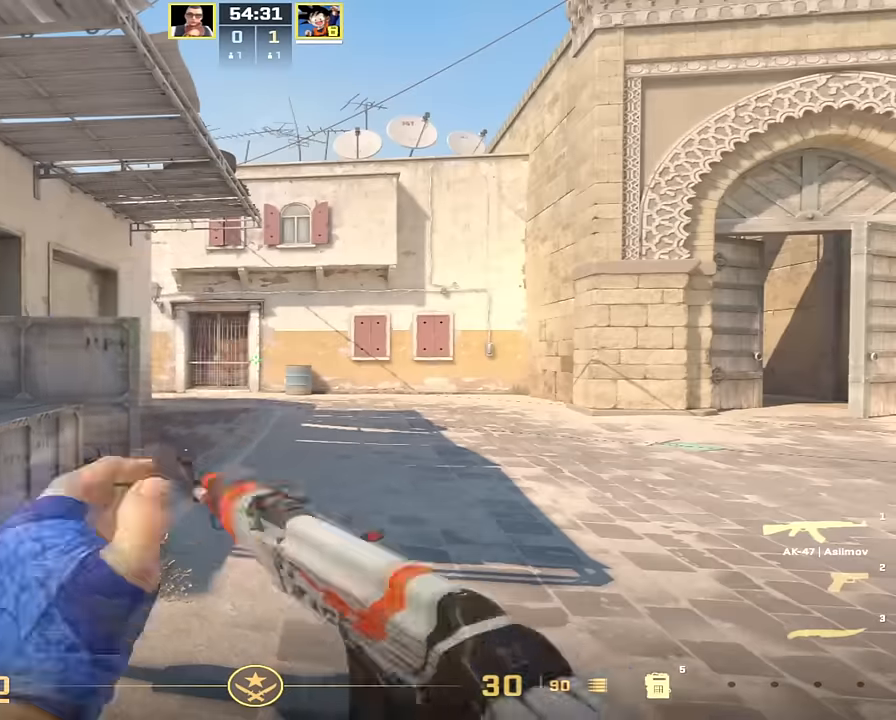
Gameplay with keyboard and mouse; each line is a JSON object with the keys held at the frame after it. "events" lists presses ("down") and releases ("up") of "a", "ctrl_l", "ctrl_r", "d", "s", "space" and "w" between this image and that frame as [ms after this image, input, new state], when the widget could be followed in between. No other keys are recorded. Mouse buttons are not recorded. Not read: mouse_move.
{"keys": ["w"], "events": [[117, "w", "down"]]}
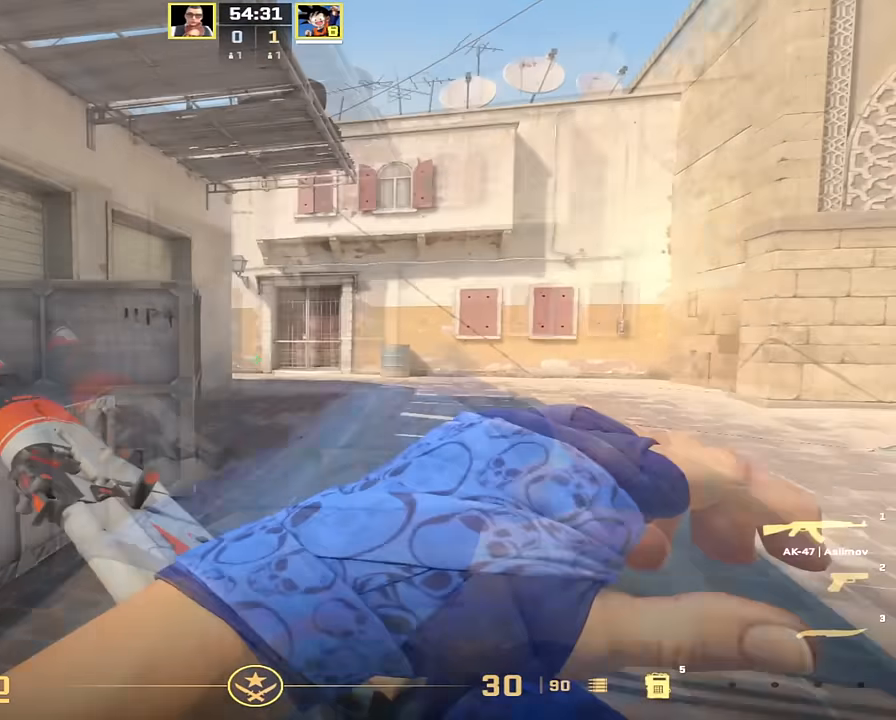
{"keys": ["d"], "events": [[33, "d", "down"], [100, "w", "up"]]}
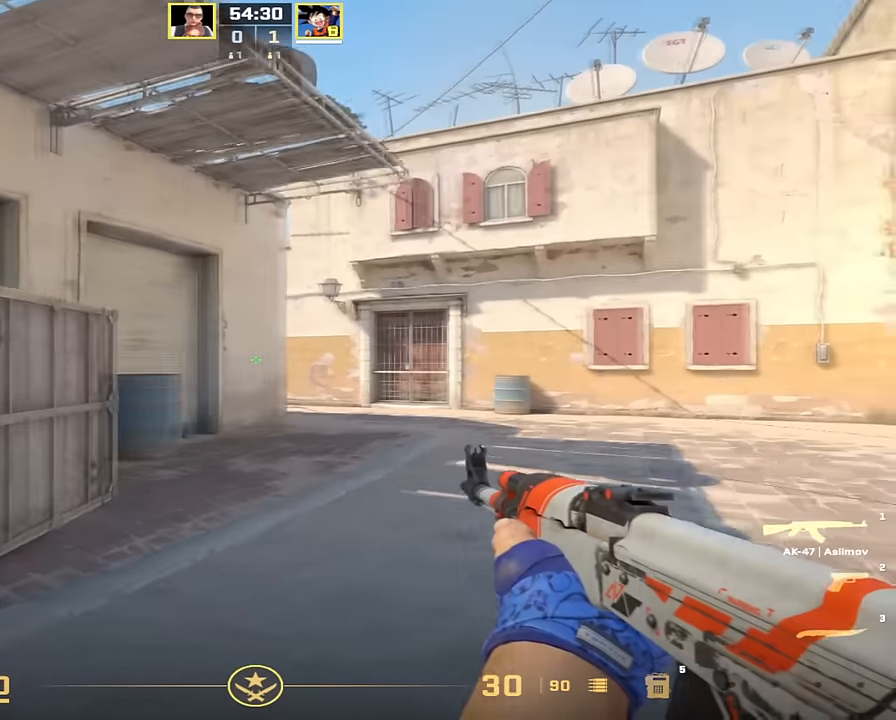
{"keys": ["d"], "events": []}
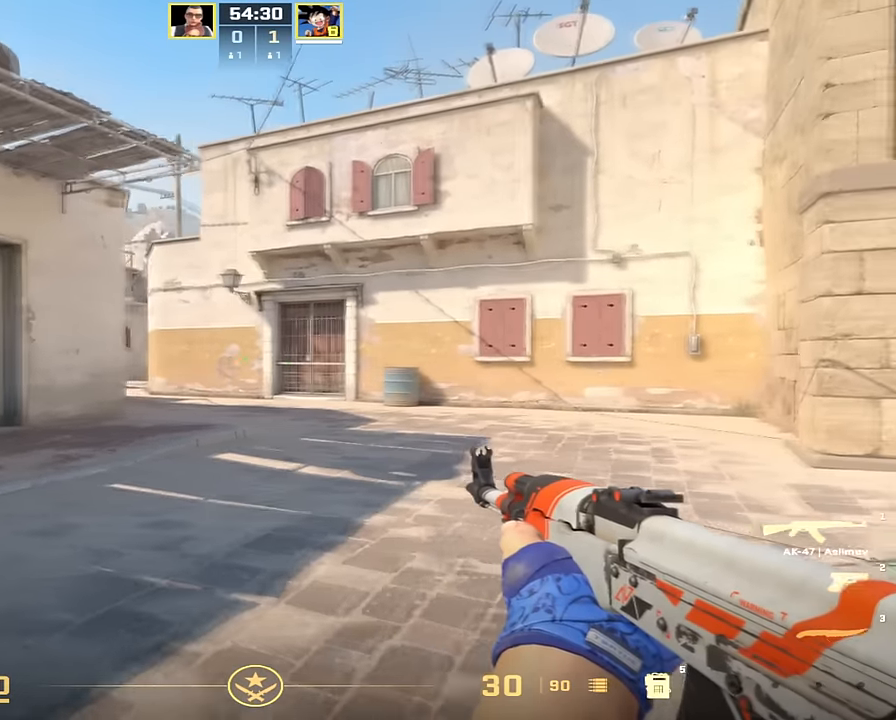
{"keys": ["a", "d"], "events": [[250, "a", "down"]]}
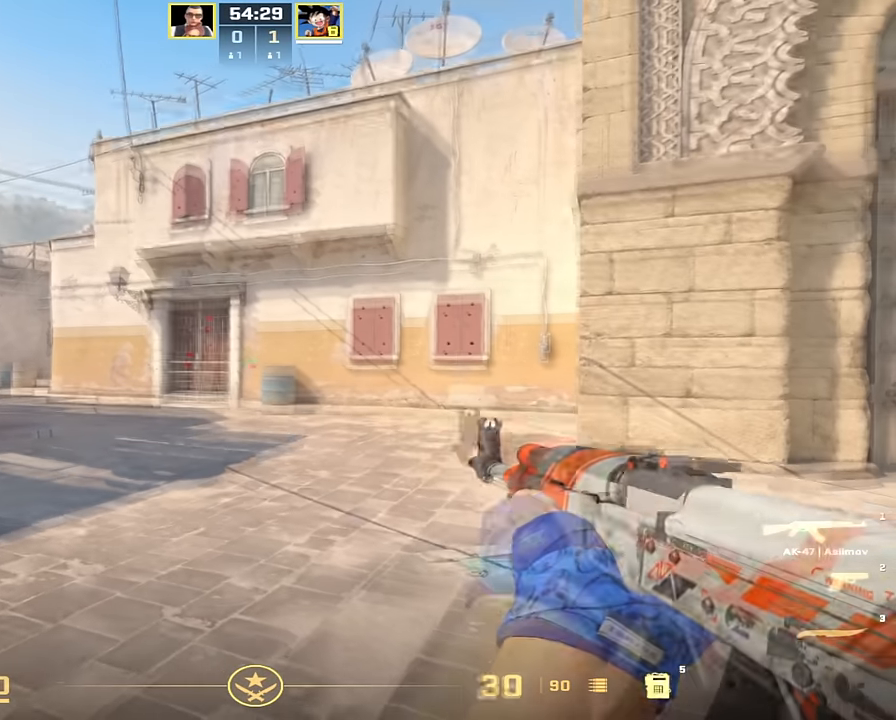
{"keys": ["a", "d"], "events": []}
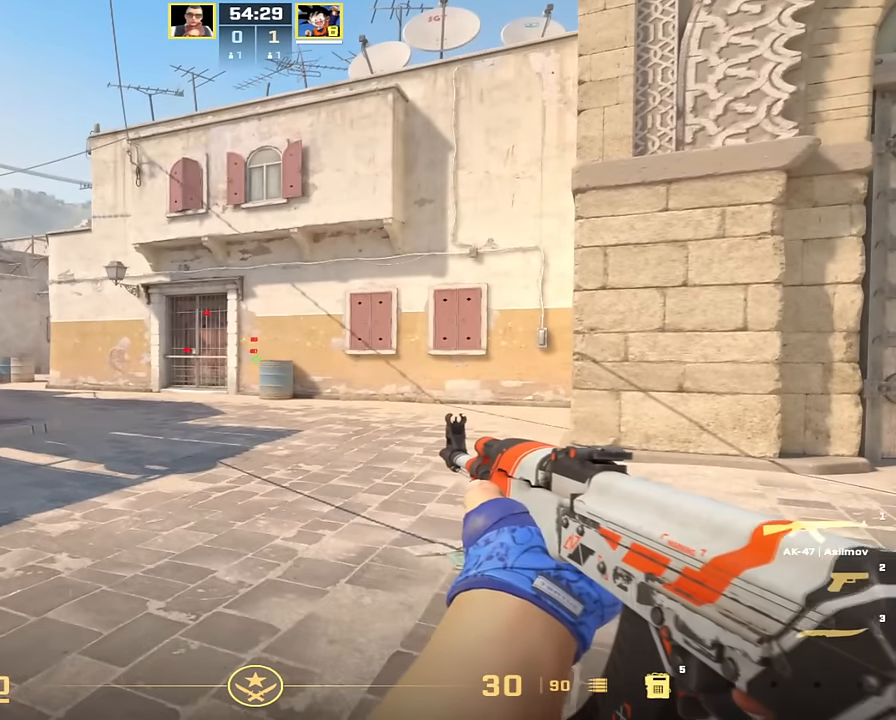
{"keys": ["a", "d"], "events": []}
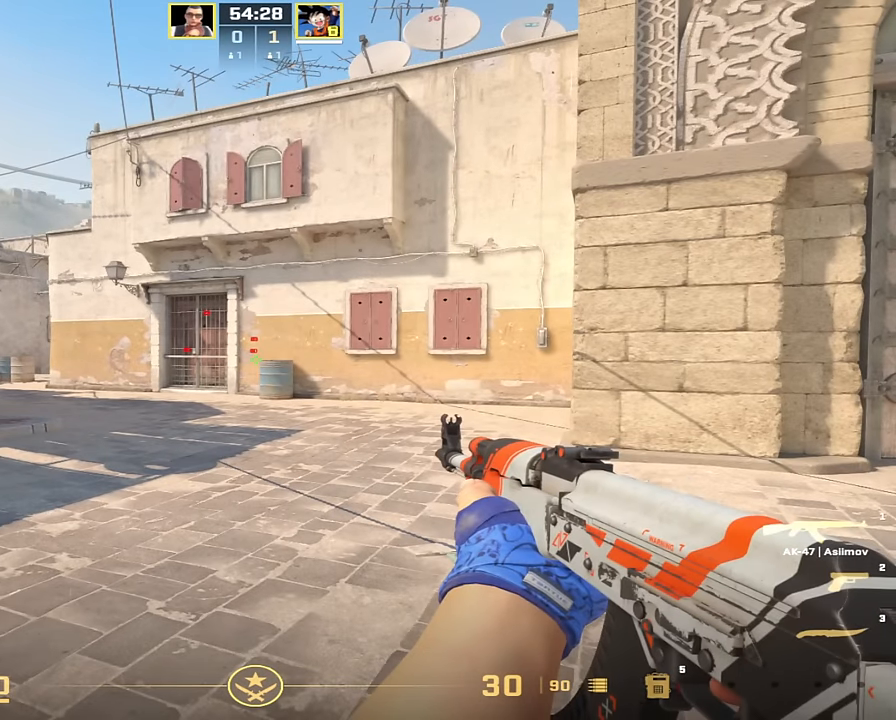
{"keys": ["a", "d"], "events": []}
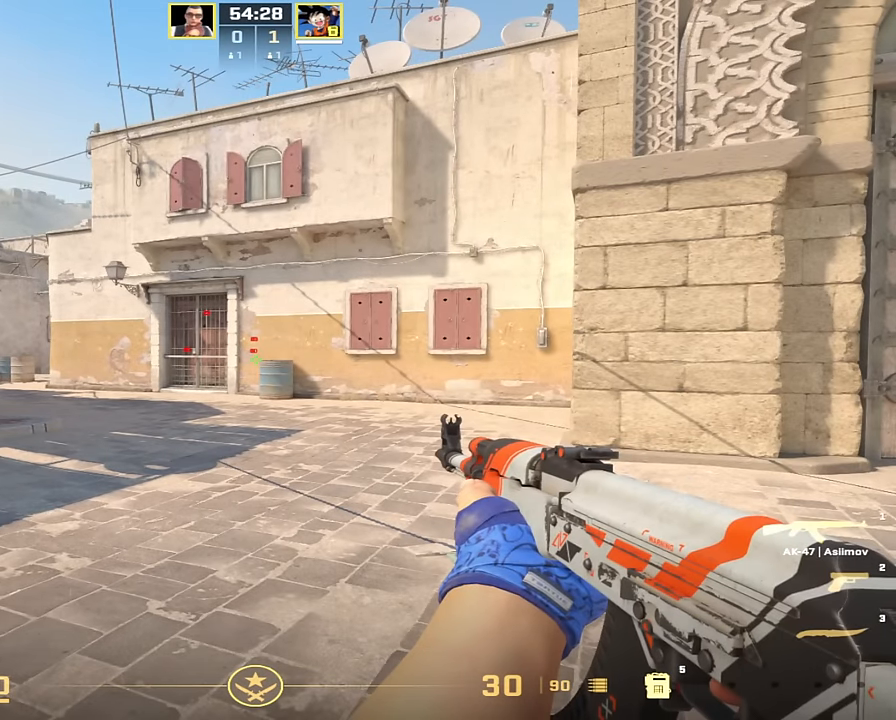
{"keys": ["a", "d"], "events": []}
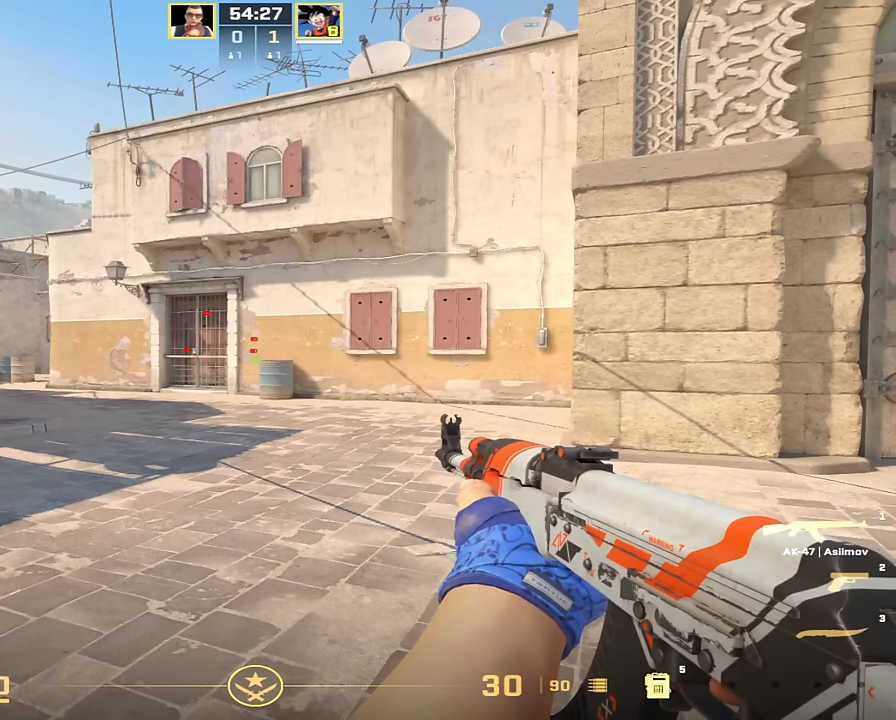
{"keys": [], "events": [[484, "d", "up"], [501, "a", "up"]]}
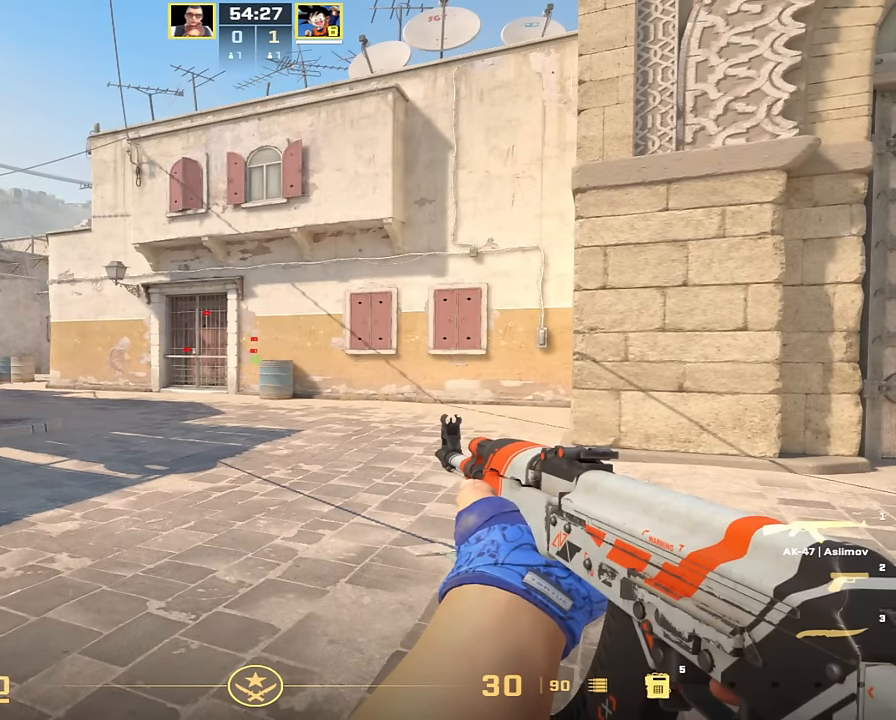
{"keys": ["a"], "events": [[400, "a", "down"]]}
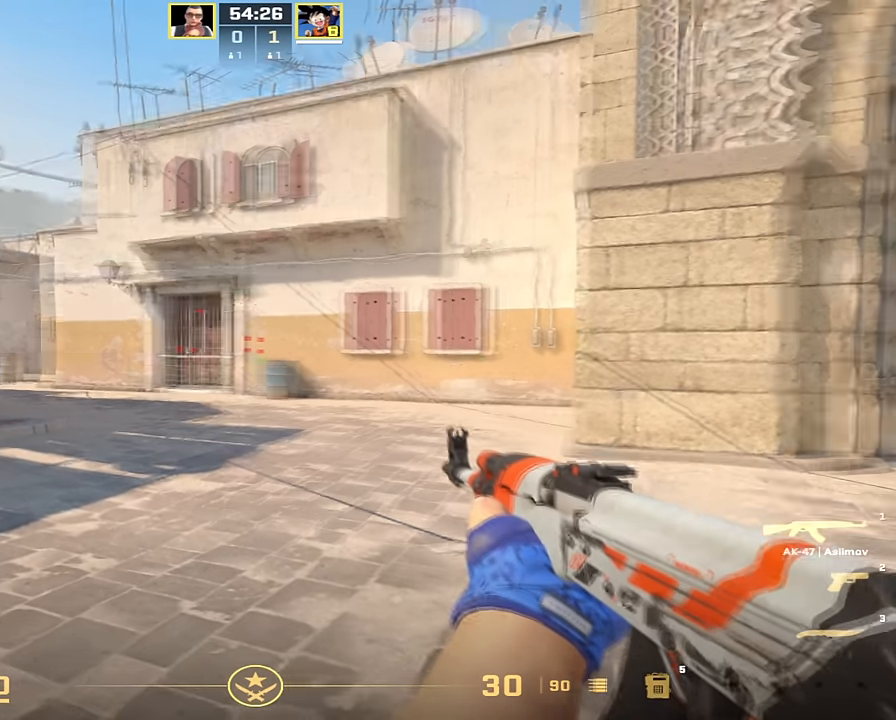
{"keys": ["a"], "events": []}
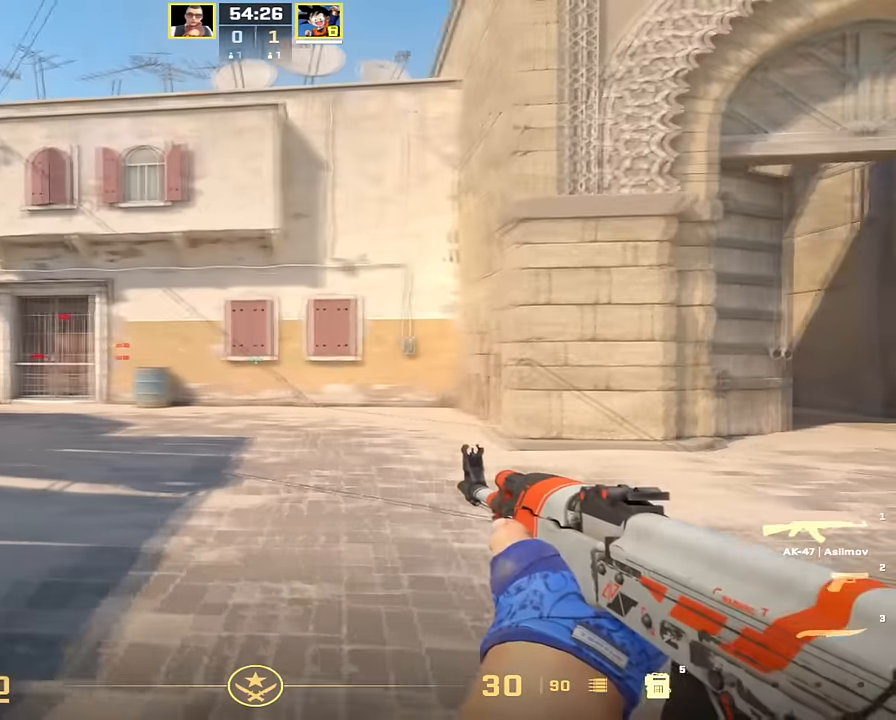
{"keys": ["a"], "events": []}
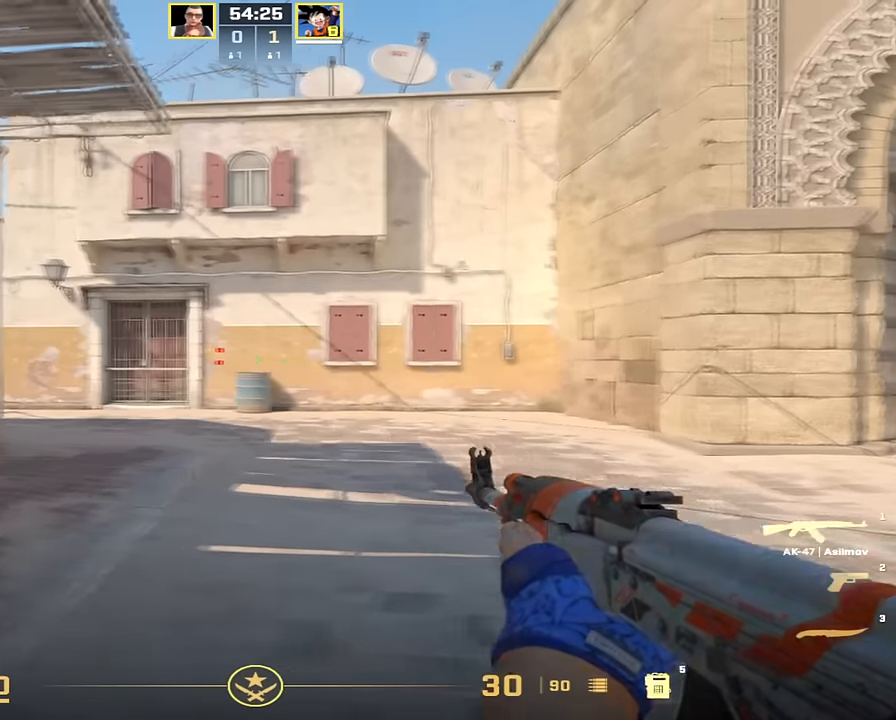
{"keys": [], "events": [[17, "a", "up"]]}
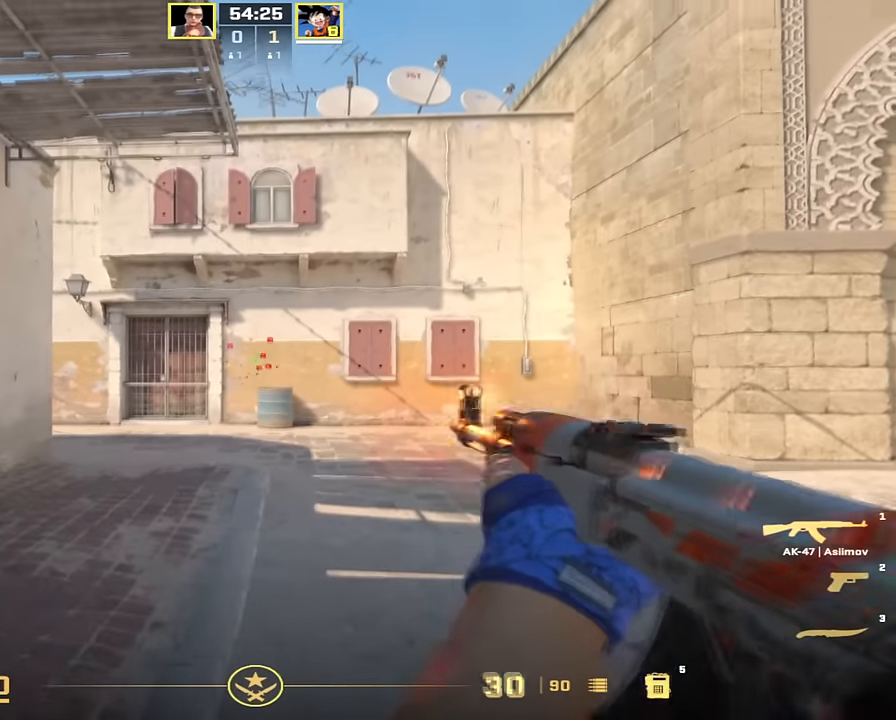
{"keys": [], "events": []}
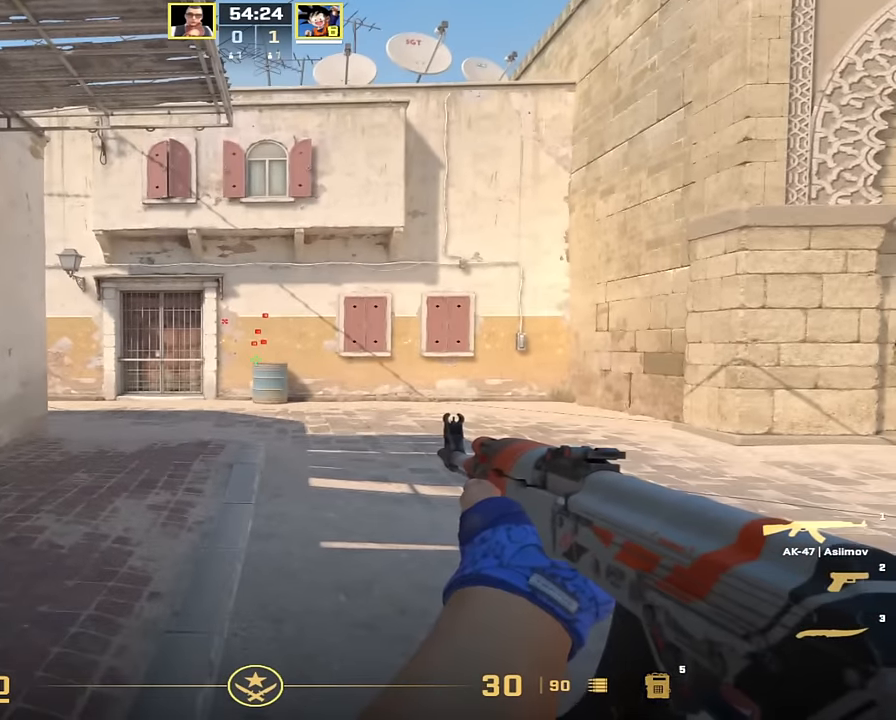
{"keys": [], "events": [[234, "w", "down"], [401, "w", "up"]]}
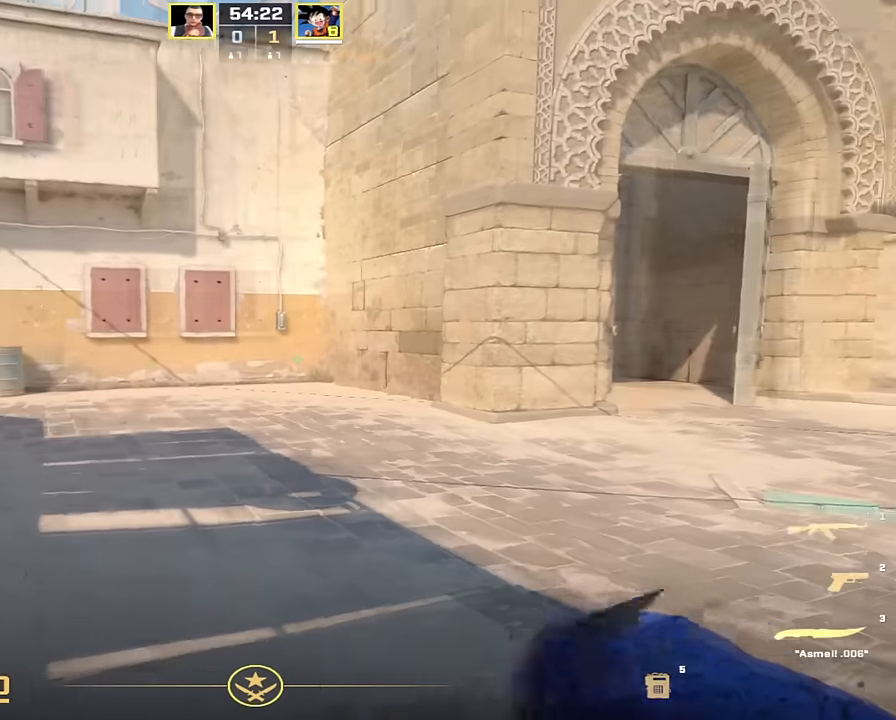
{"keys": [], "events": [[33, "w", "down"], [83, "w", "up"]]}
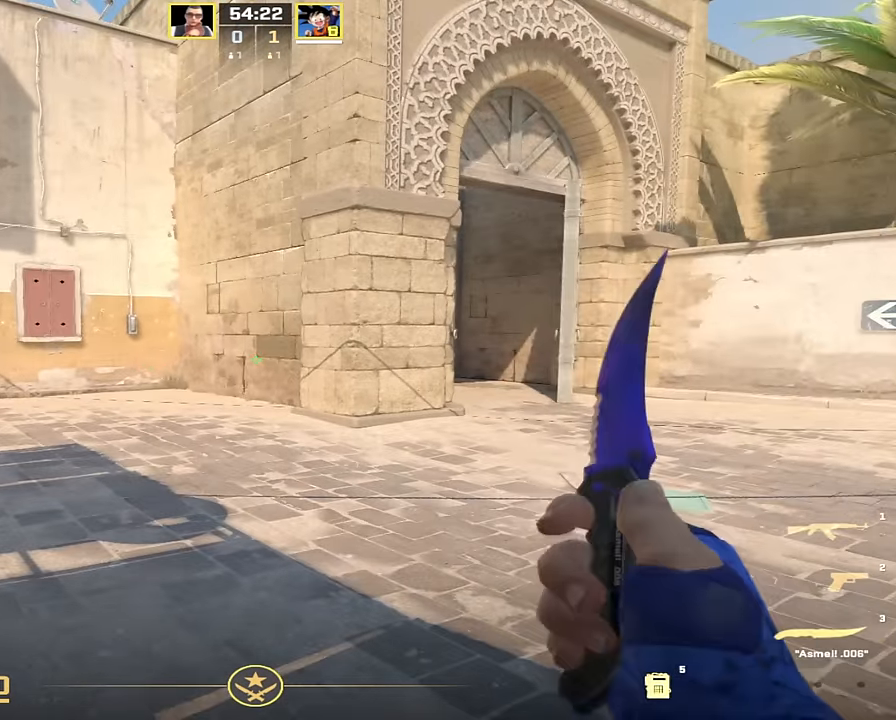
{"keys": ["w"], "events": [[434, "w", "down"]]}
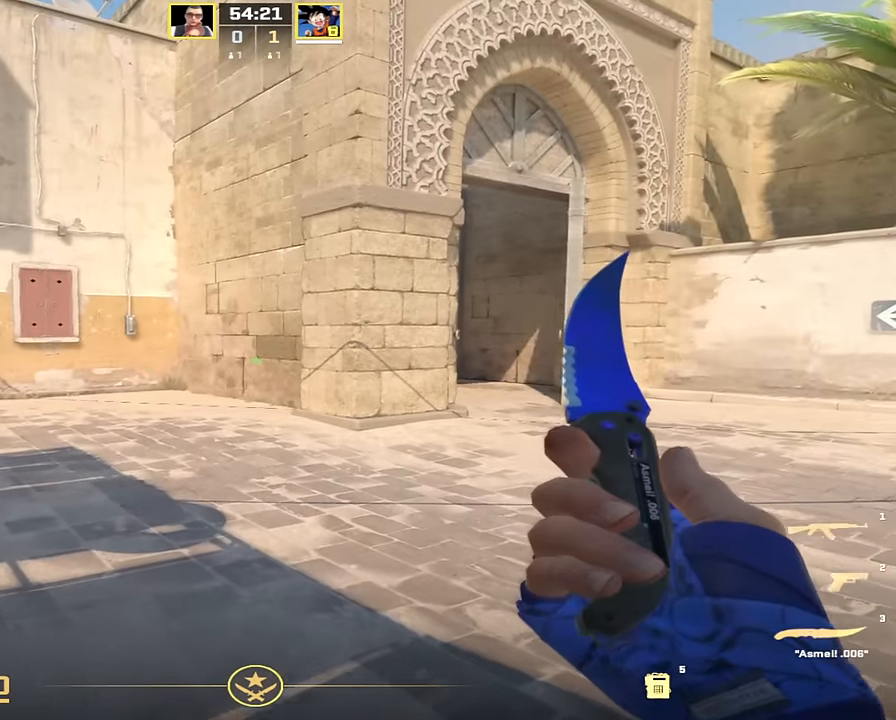
{"keys": ["d"], "events": [[350, "w", "up"], [400, "d", "down"]]}
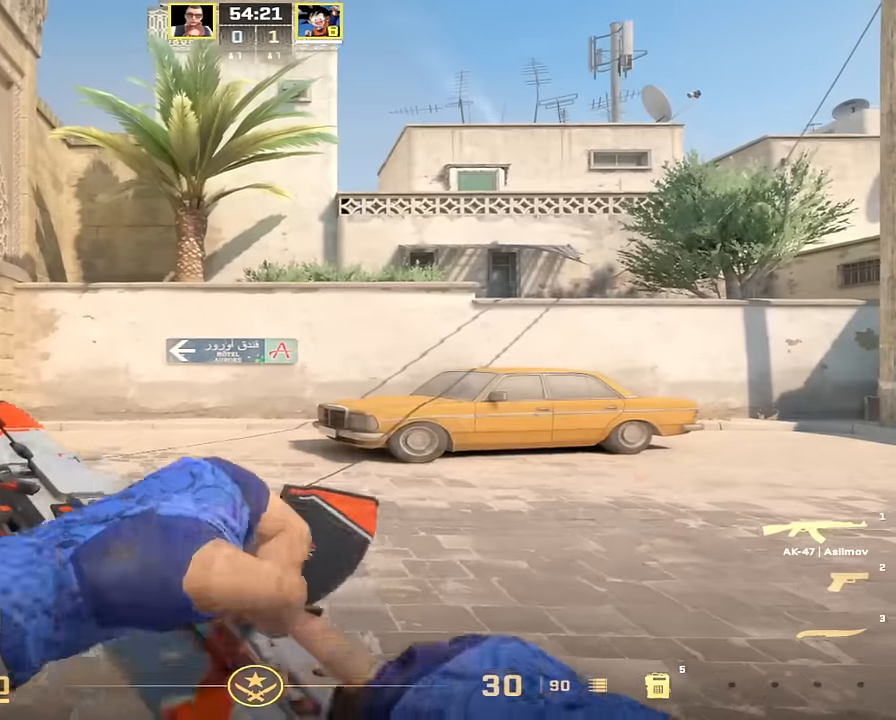
{"keys": ["a"], "events": [[33, "d", "up"], [83, "a", "down"]]}
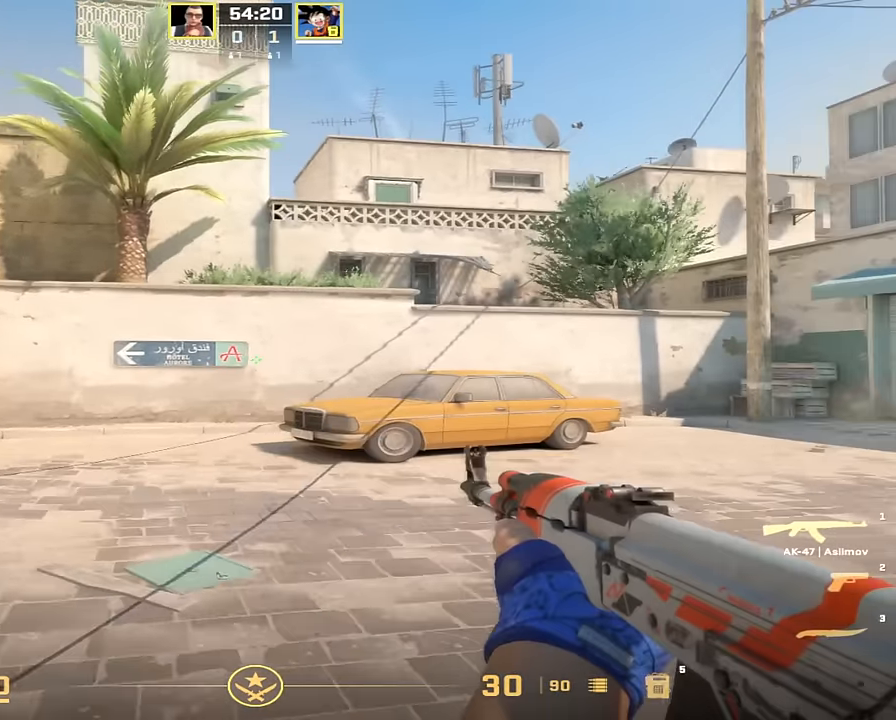
{"keys": [], "events": [[334, "a", "up"], [334, "d", "down"], [434, "d", "up"]]}